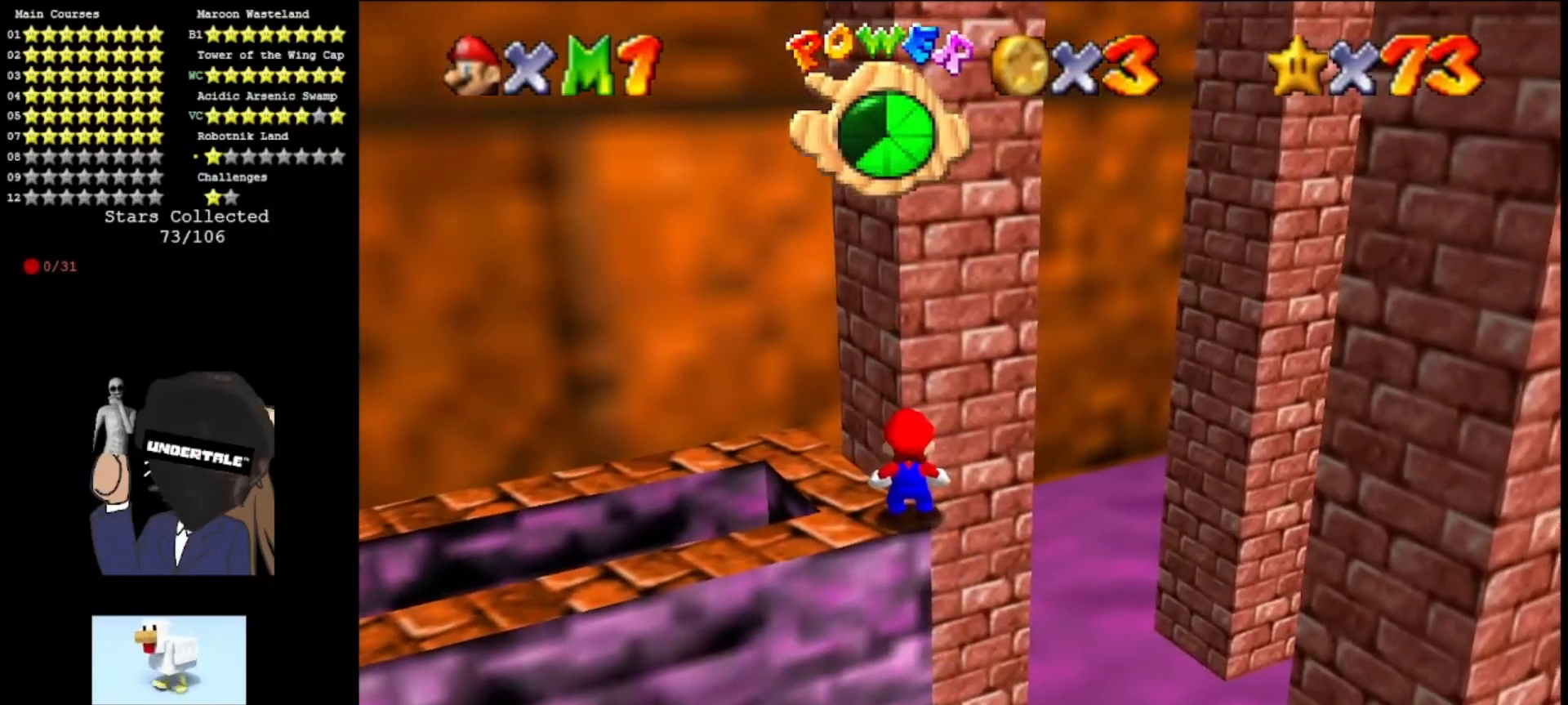
Gameplay with a controller (Nintendo layout); each line is a JSON object with the inputs held at the frame after it. "events" lists button and stick changes between this image and that frame as [ms after this image, input, new state], when the widget could be followed in between. Not read: L3 R3.
{"buttons": [], "left_stick": "center", "events": [[133, "A", "down"], [200, "A", "up"], [233, "left_stick", "down-left"], [500, "left_stick", "center"]]}
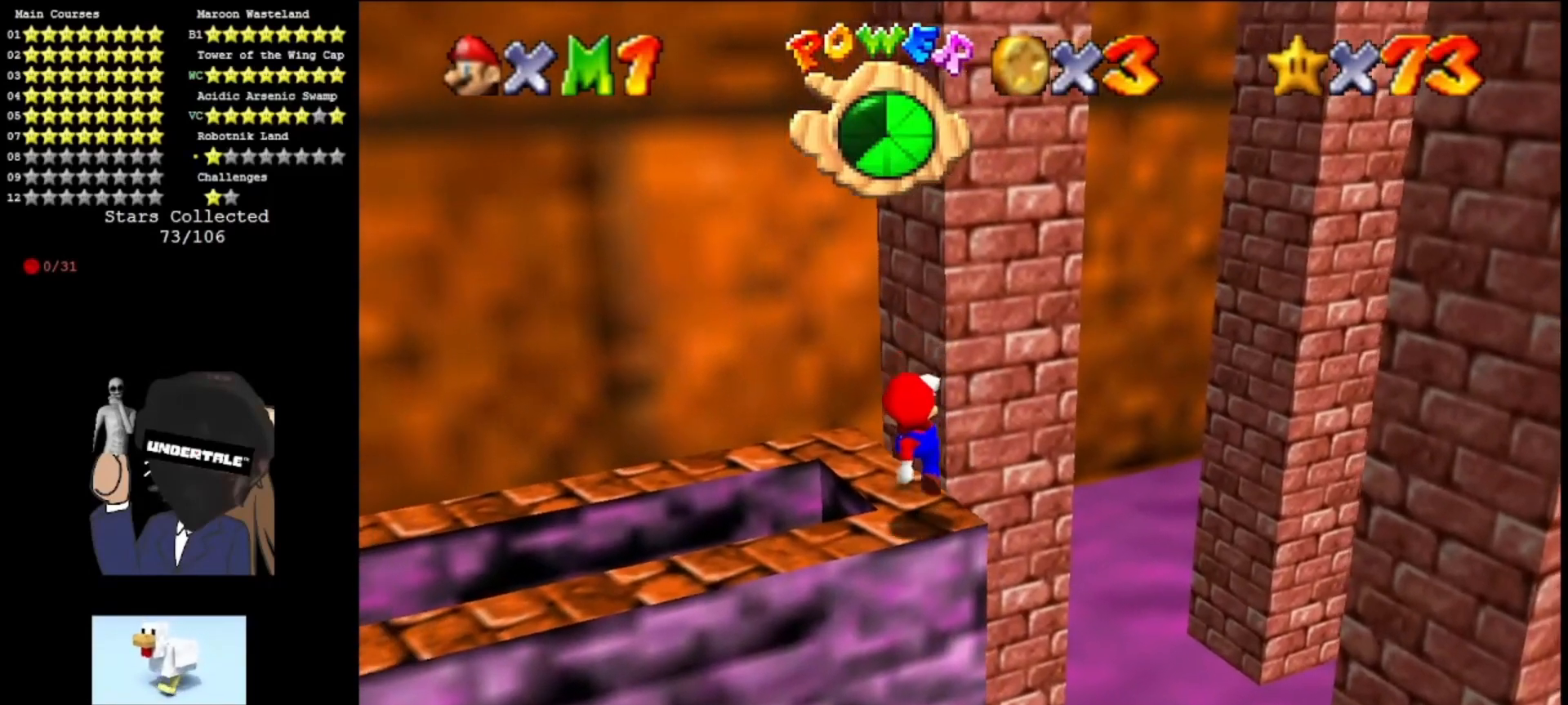
{"buttons": ["Z"], "left_stick": "up", "events": [[233, "B", "down"], [300, "B", "up"], [300, "left_stick", "up"], [400, "Z", "down"], [433, "A", "down"], [500, "A", "up"]]}
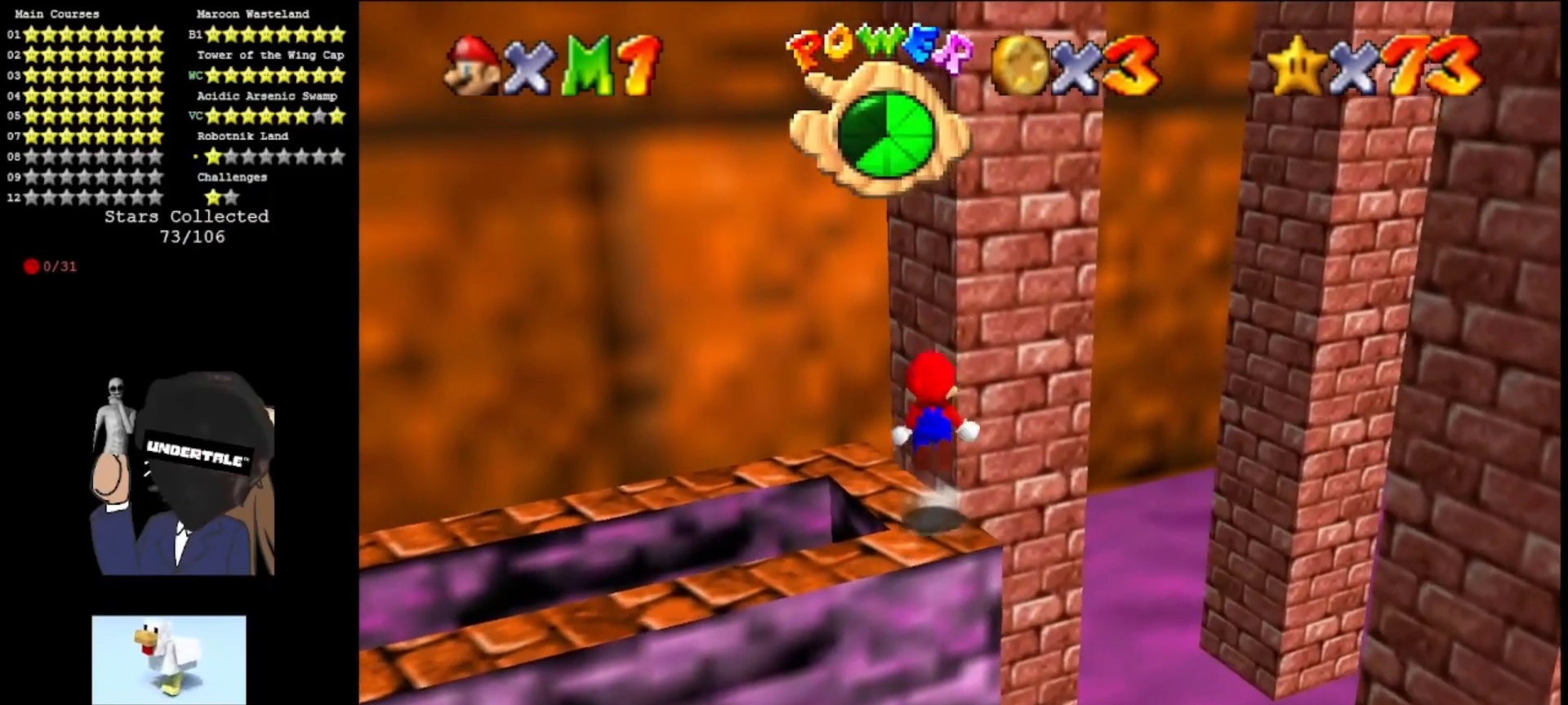
{"buttons": ["A", "Z"], "left_stick": "center", "events": [[33, "left_stick", "down"], [133, "A", "down"], [200, "A", "up"], [300, "A", "down"], [400, "A", "up"], [433, "left_stick", "center"], [467, "A", "down"]]}
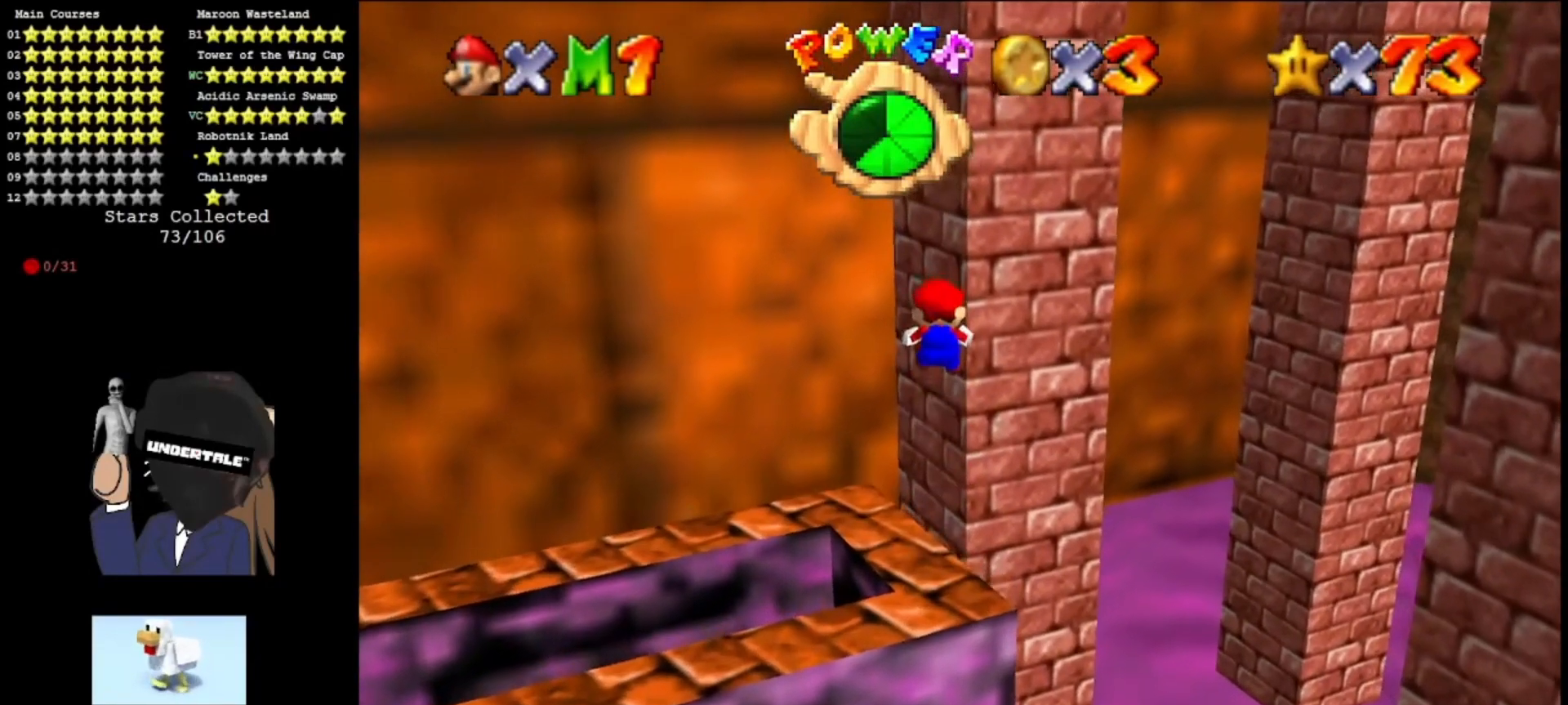
{"buttons": ["Z"], "left_stick": "down", "events": [[33, "left_stick", "down"], [67, "A", "up"]]}
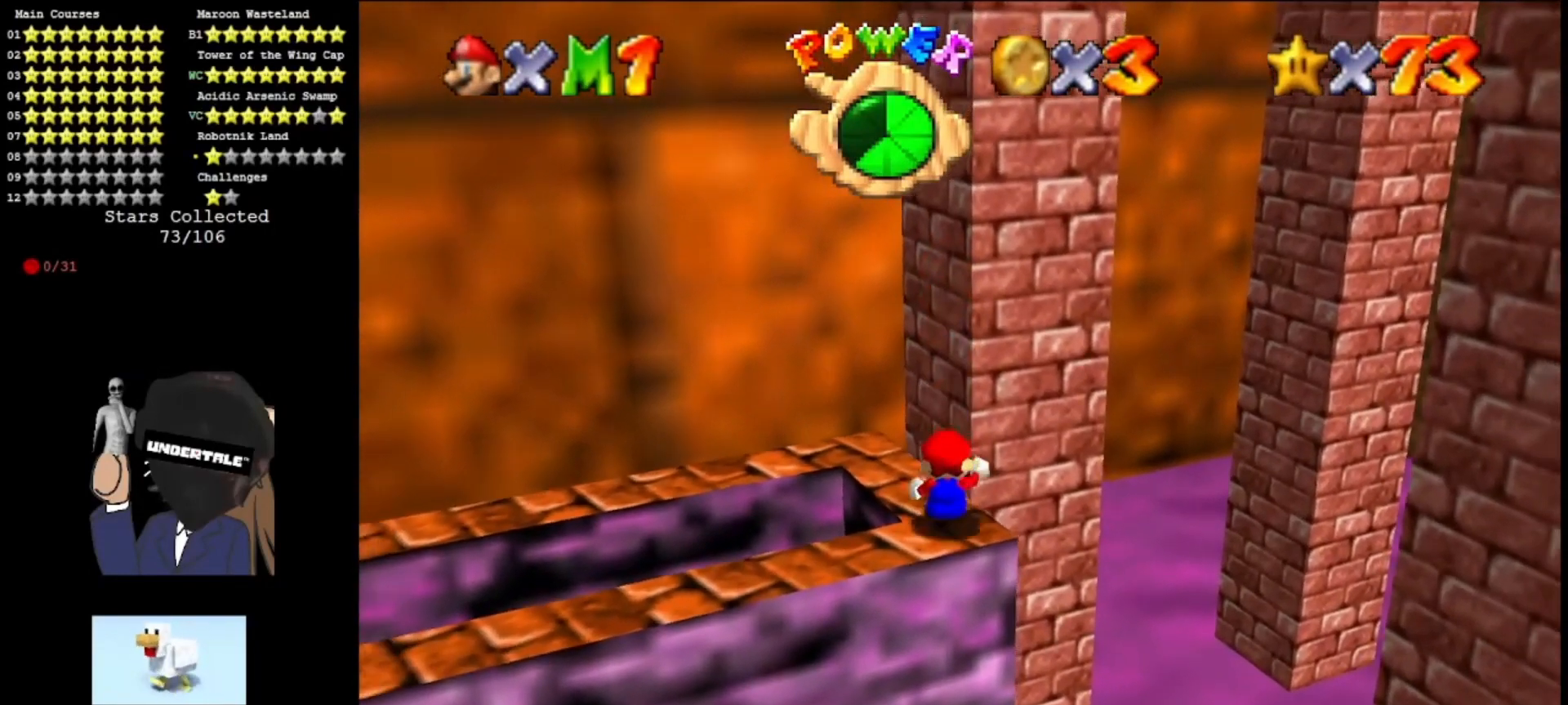
{"buttons": ["Z"], "left_stick": "up", "events": [[67, "A", "down"], [200, "left_stick", "right"], [233, "A", "up"], [267, "left_stick", "up"], [367, "A", "down"], [467, "A", "up"]]}
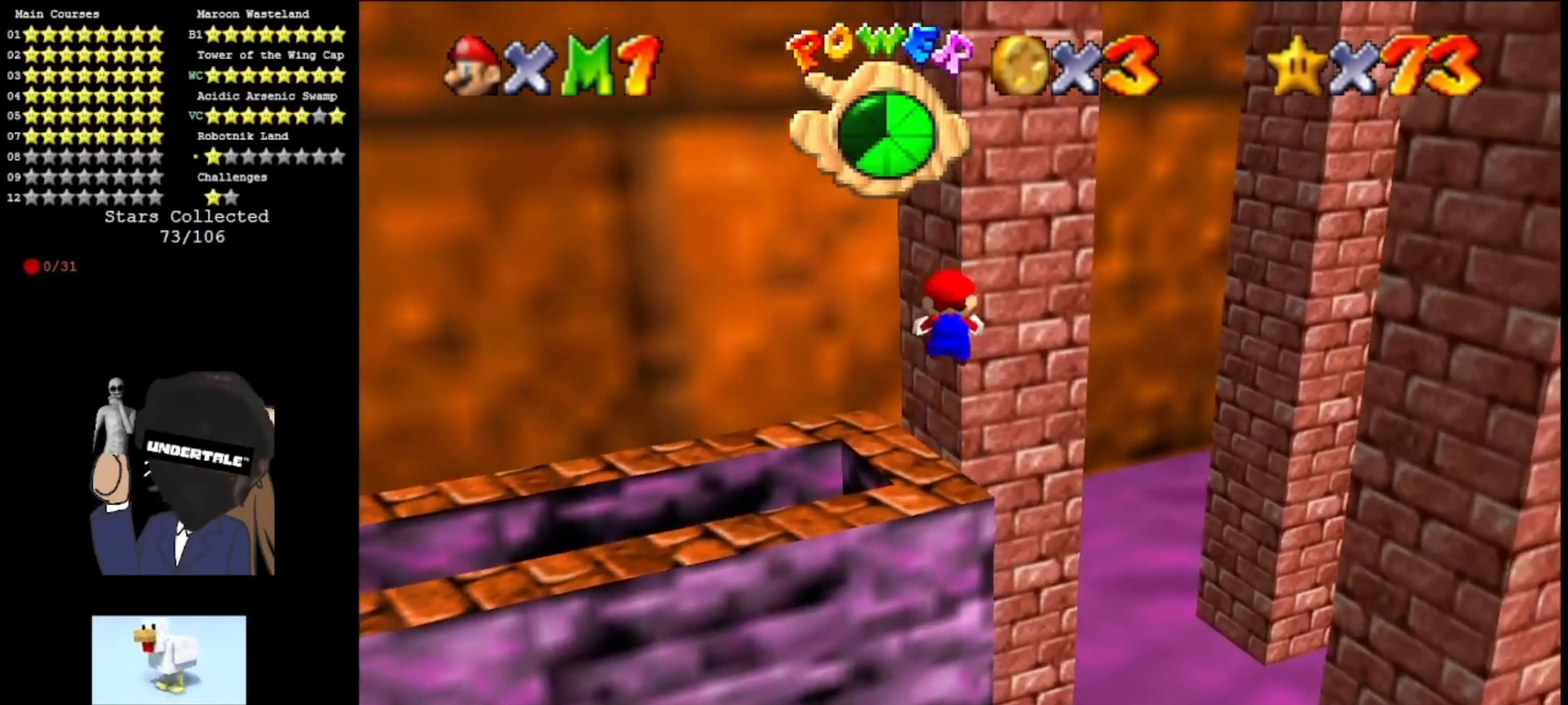
{"buttons": ["Z"], "left_stick": "up", "events": [[67, "A", "down"], [167, "A", "up"]]}
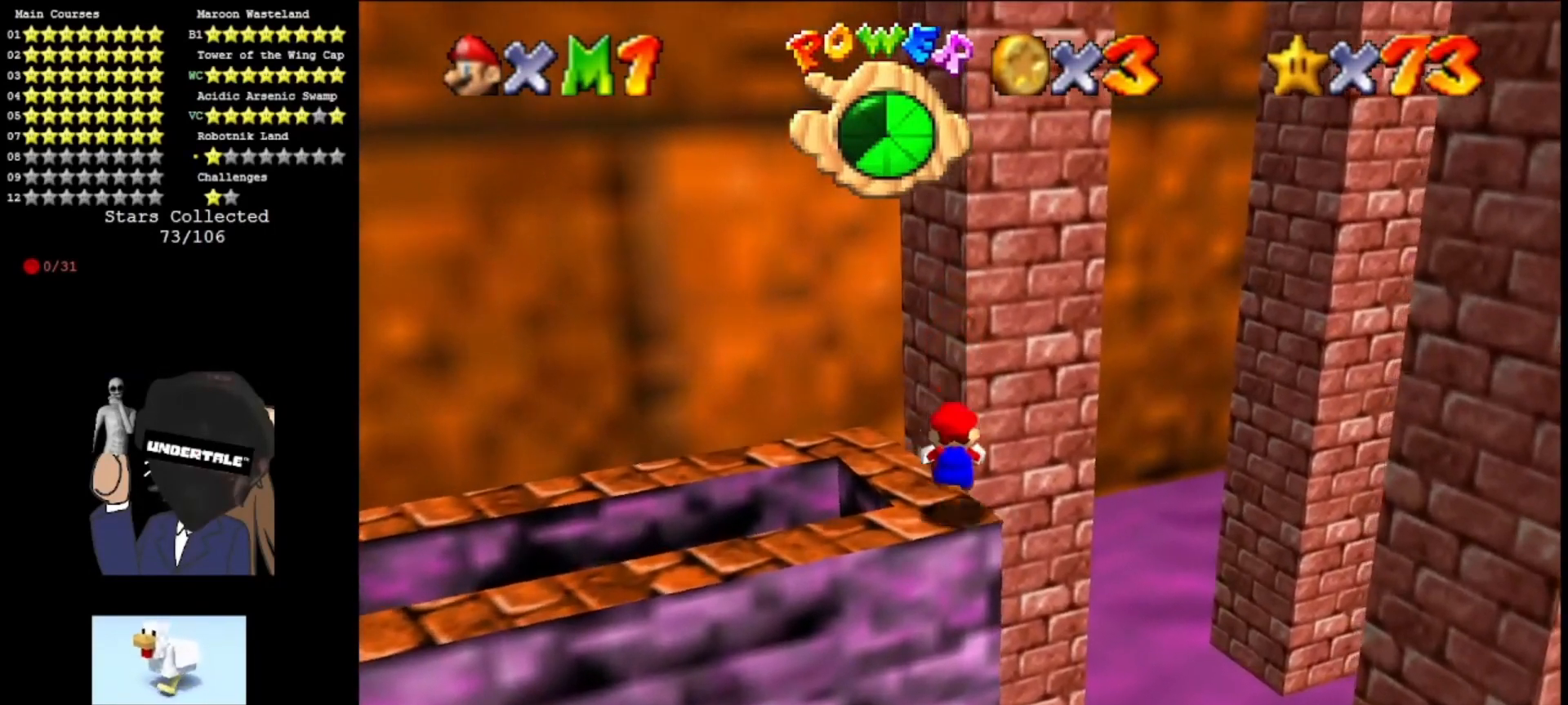
{"buttons": ["A"], "left_stick": "up", "events": [[33, "left_stick", "up-right"], [133, "A", "down"], [167, "C_LEFT", "down"], [333, "C_LEFT", "up"], [433, "Z", "up"], [467, "left_stick", "up"]]}
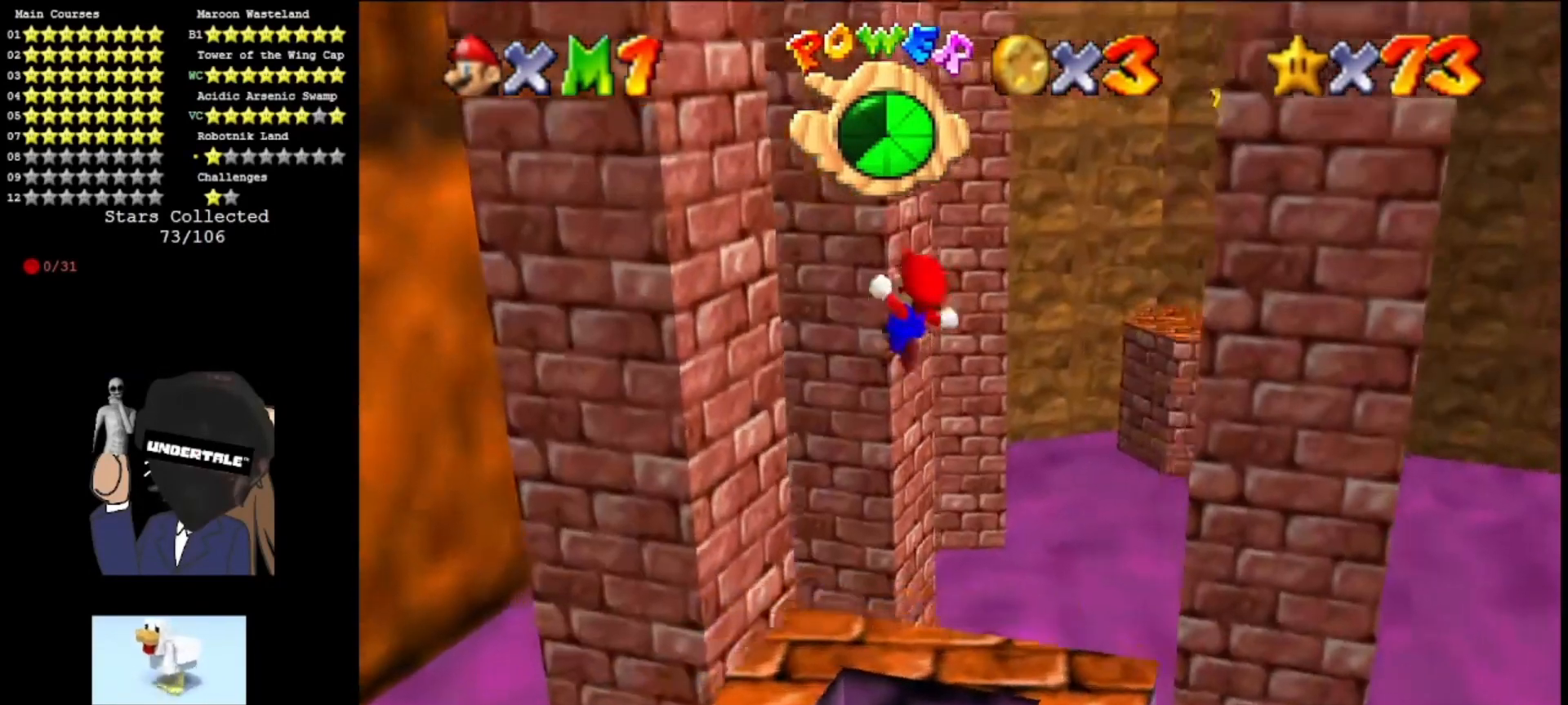
{"buttons": ["A"], "left_stick": "up", "events": [[100, "A", "up"], [500, "A", "down"]]}
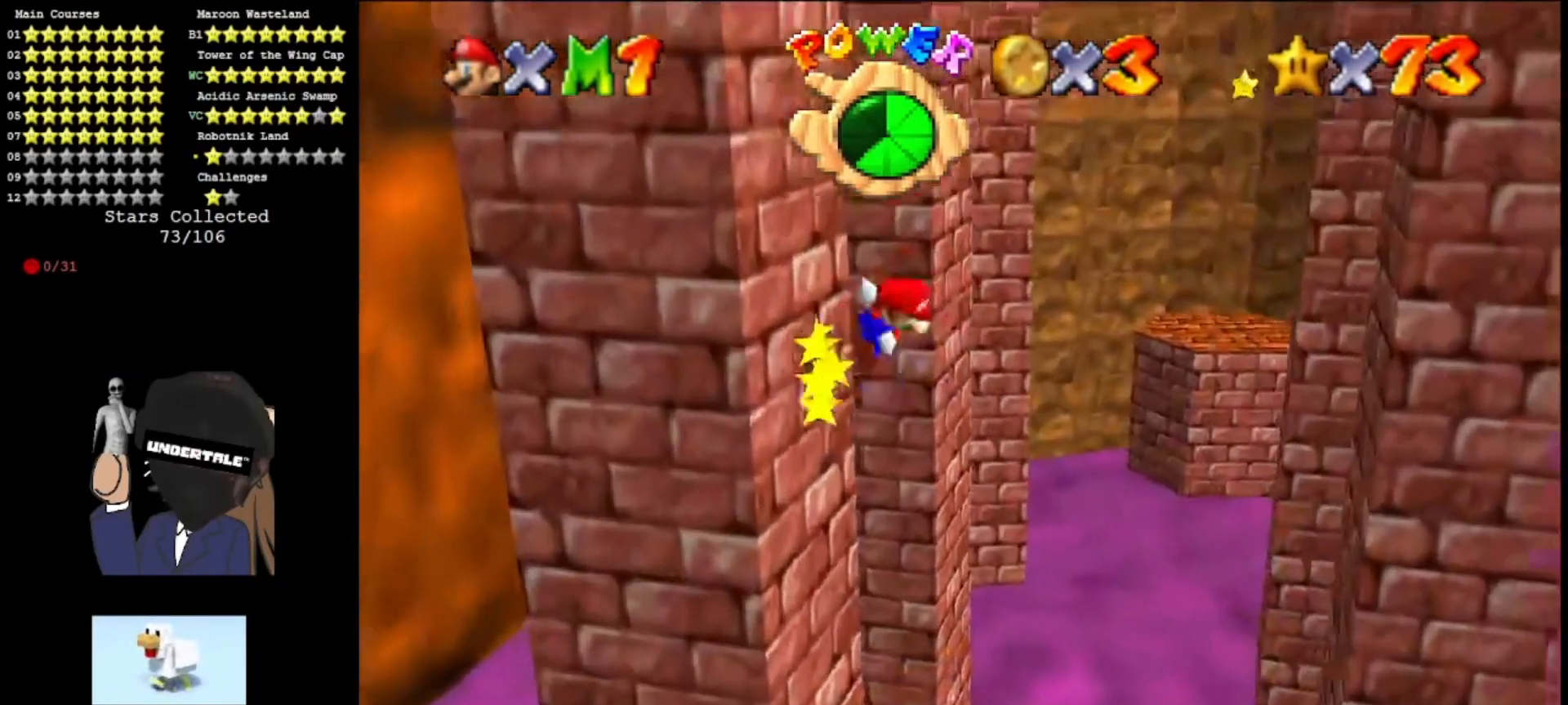
{"buttons": ["A", "C_RIGHT"], "left_stick": "up-right", "events": [[67, "C_LEFT", "down"], [200, "C_LEFT", "up"], [467, "left_stick", "up-right"], [500, "C_RIGHT", "down"]]}
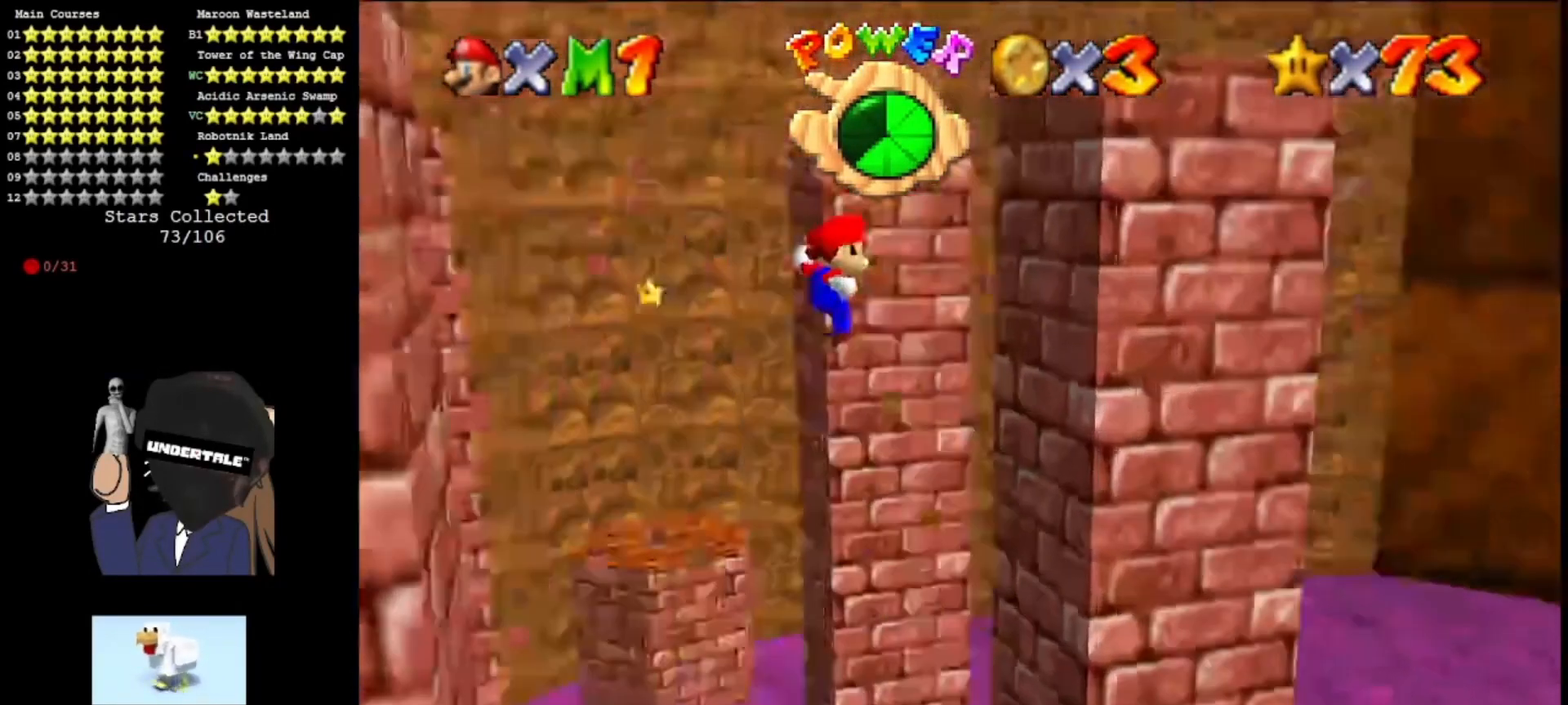
{"buttons": ["A"], "left_stick": "up", "events": [[67, "left_stick", "right"], [133, "C_RIGHT", "up"], [267, "A", "up"], [300, "left_stick", "up-right"], [400, "left_stick", "up"], [433, "A", "down"]]}
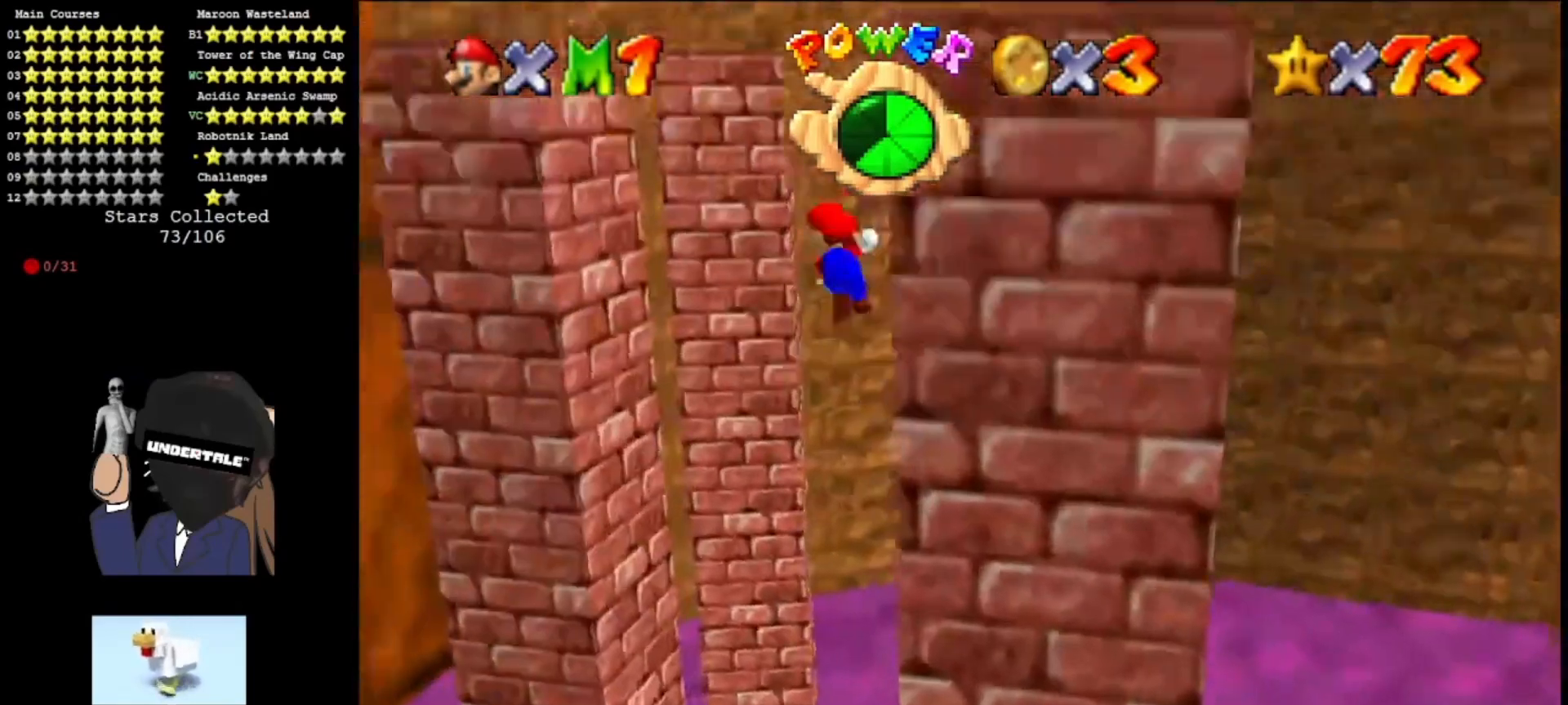
{"buttons": ["A"], "left_stick": "up", "events": []}
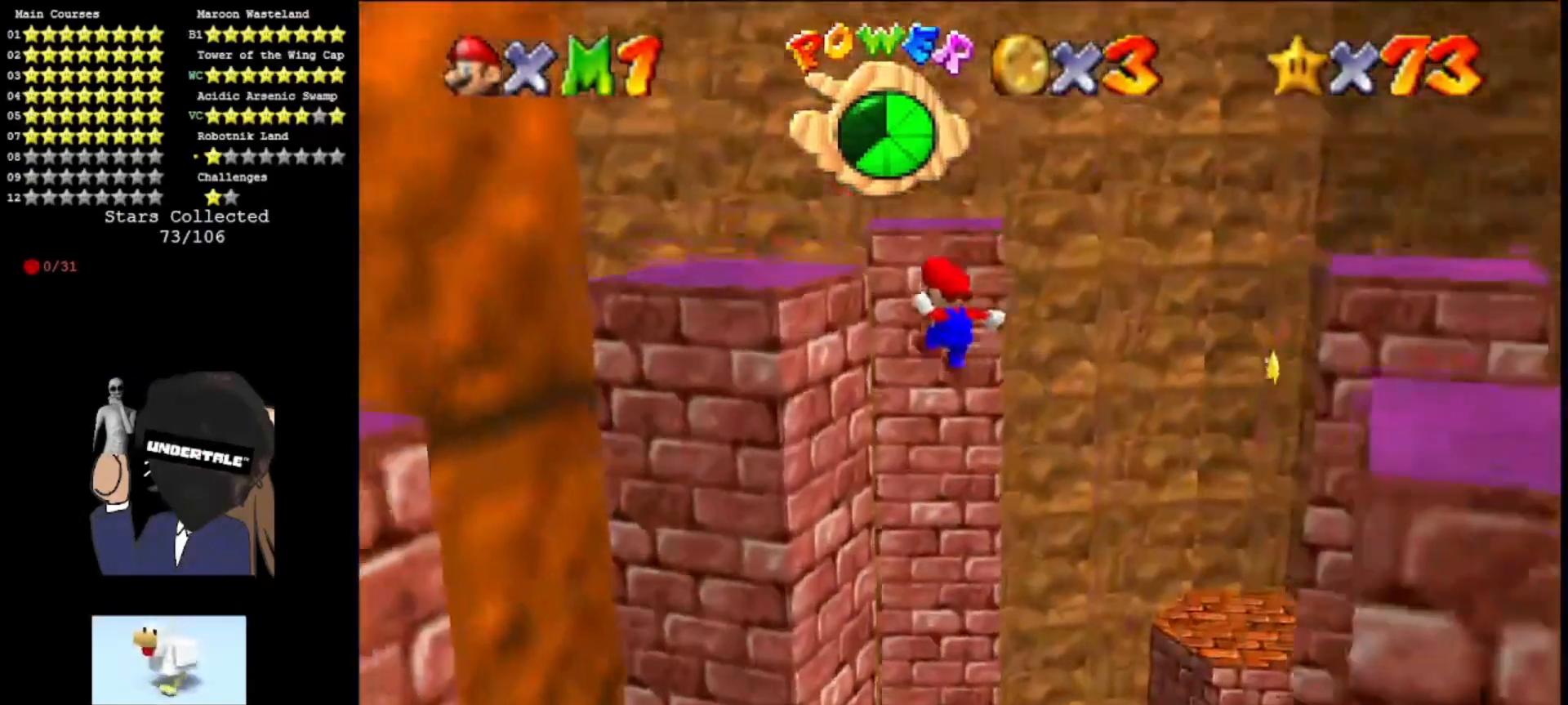
{"buttons": ["A", "C_LEFT"], "left_stick": "up", "events": [[200, "A", "up"], [467, "A", "down"], [467, "C_LEFT", "down"]]}
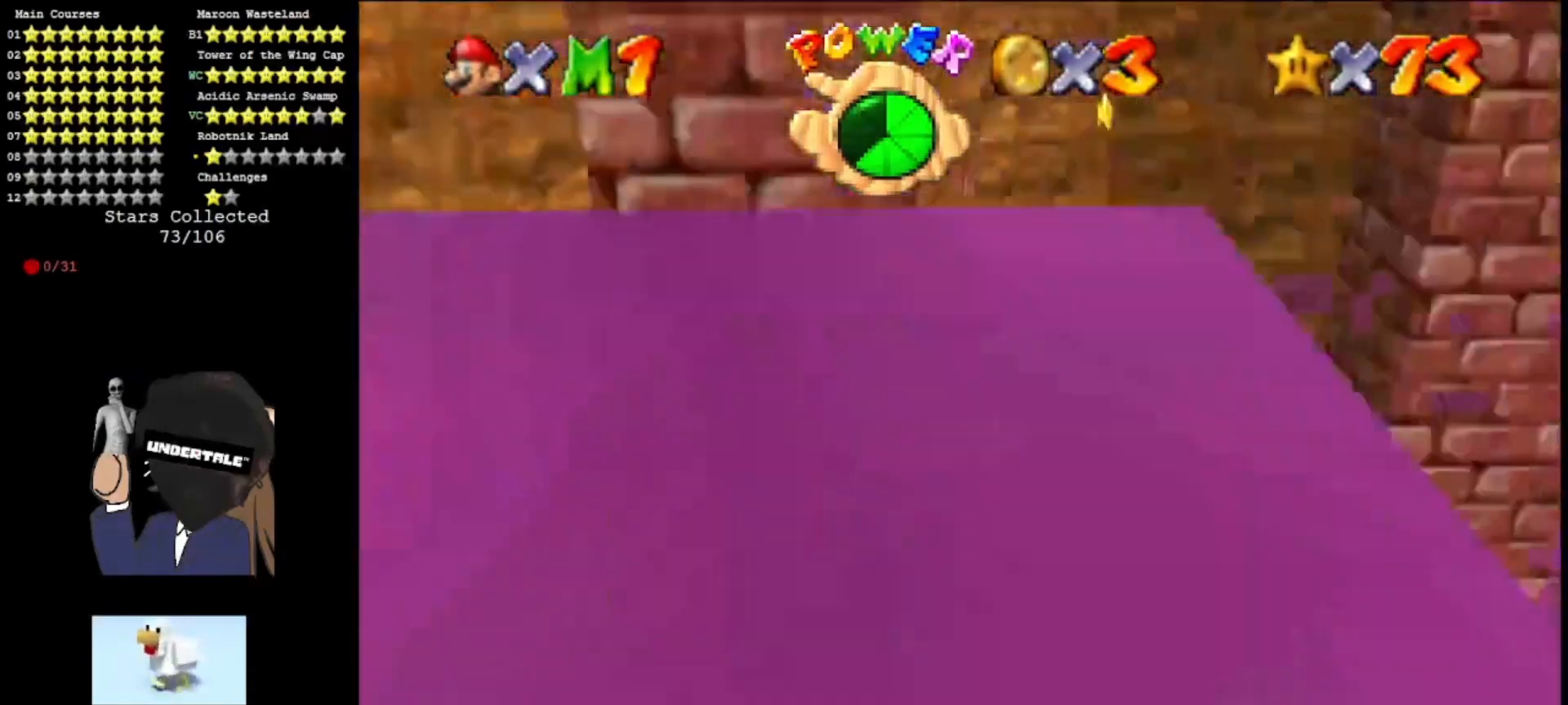
{"buttons": ["A"], "left_stick": "up", "events": [[167, "C_LEFT", "up"]]}
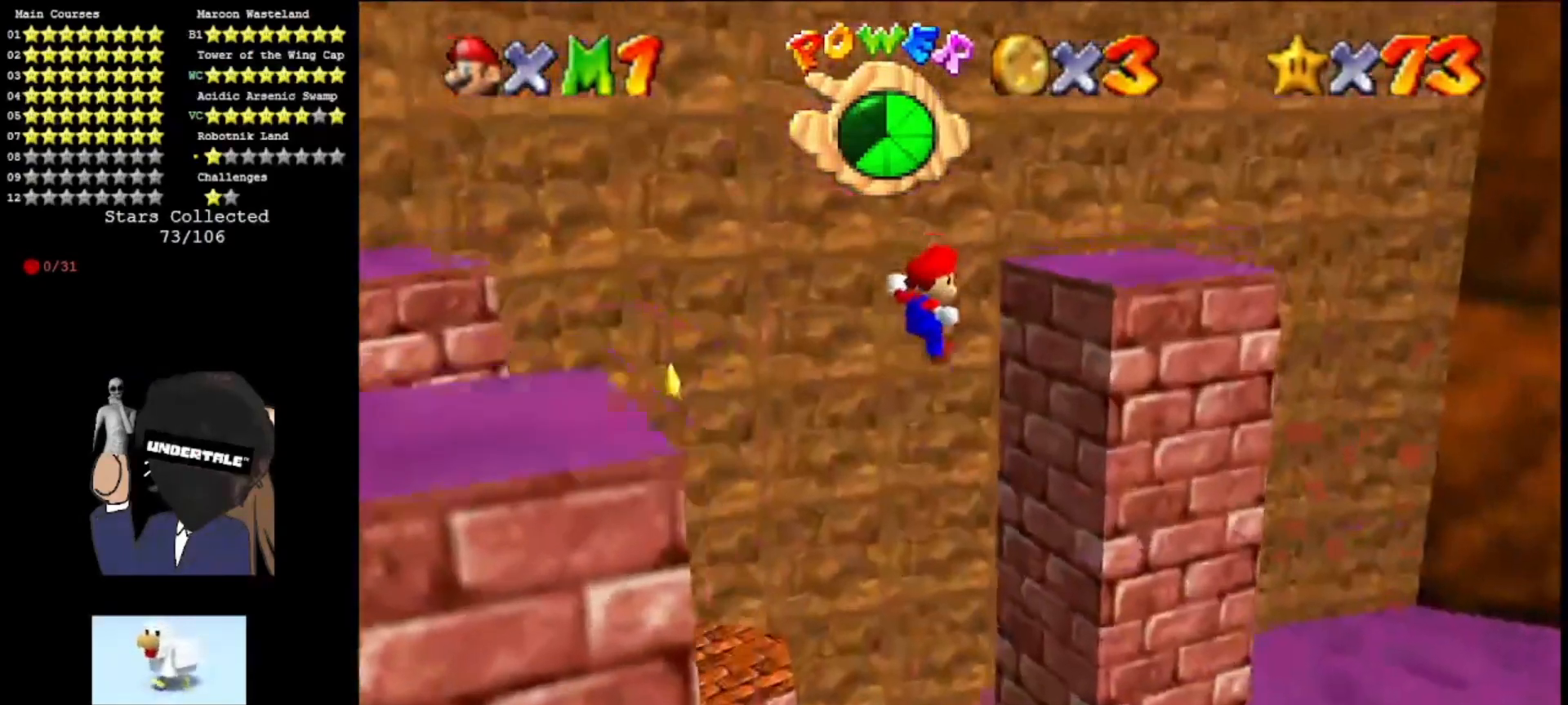
{"buttons": [], "left_stick": "up", "events": [[333, "A", "up"]]}
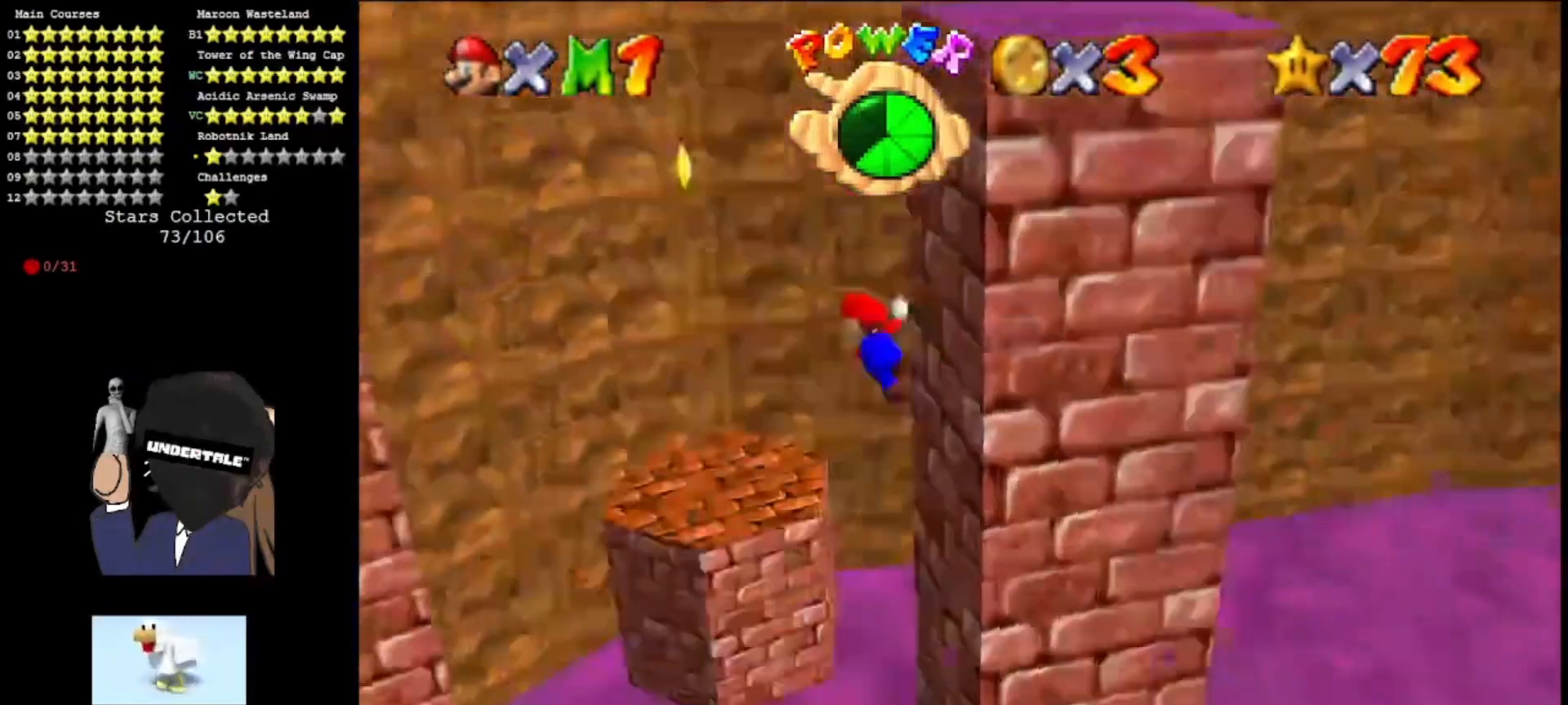
{"buttons": ["A"], "left_stick": "up", "events": [[33, "A", "down"], [33, "C_RIGHT", "down"], [33, "left_stick", "up-right"], [133, "left_stick", "up"], [200, "C_RIGHT", "up"]]}
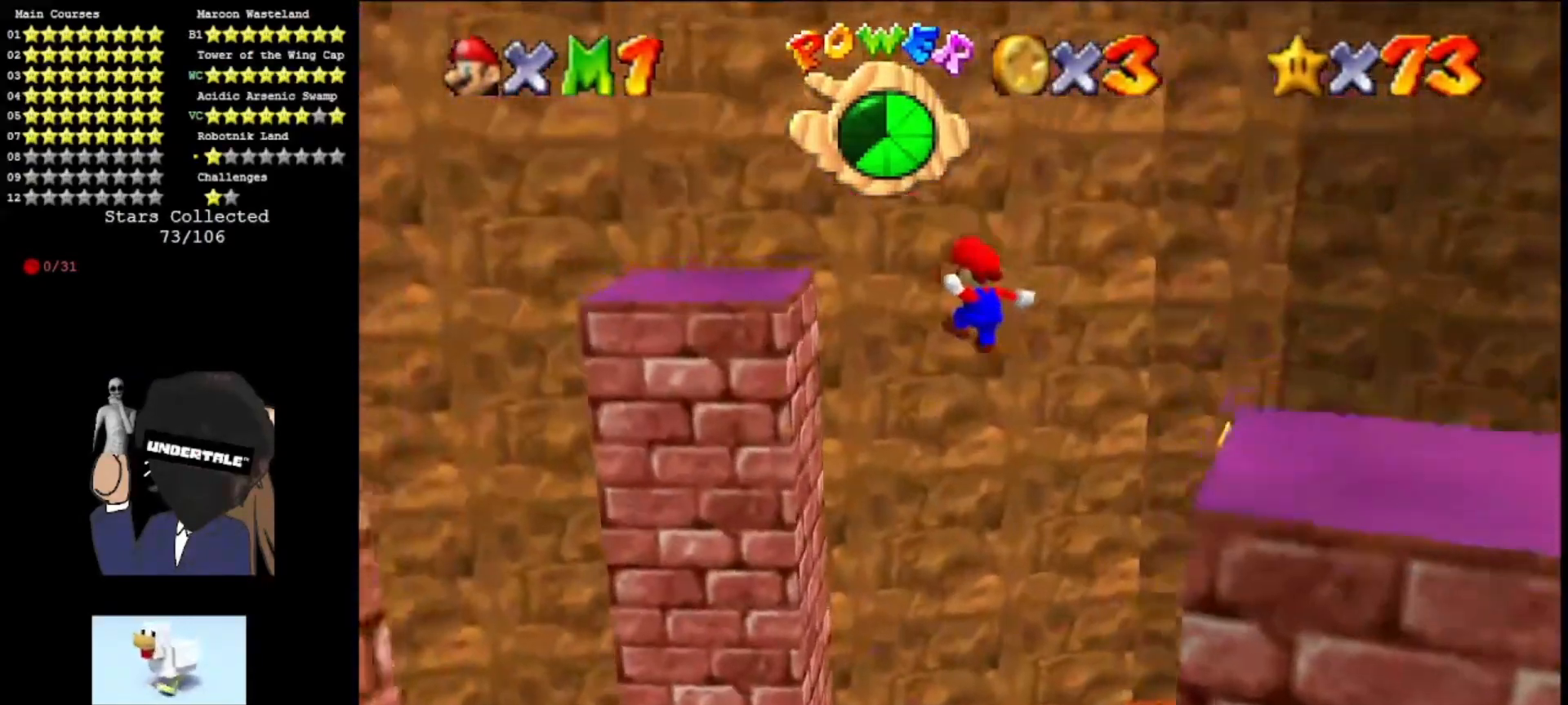
{"buttons": [], "left_stick": "up", "events": [[500, "A", "up"]]}
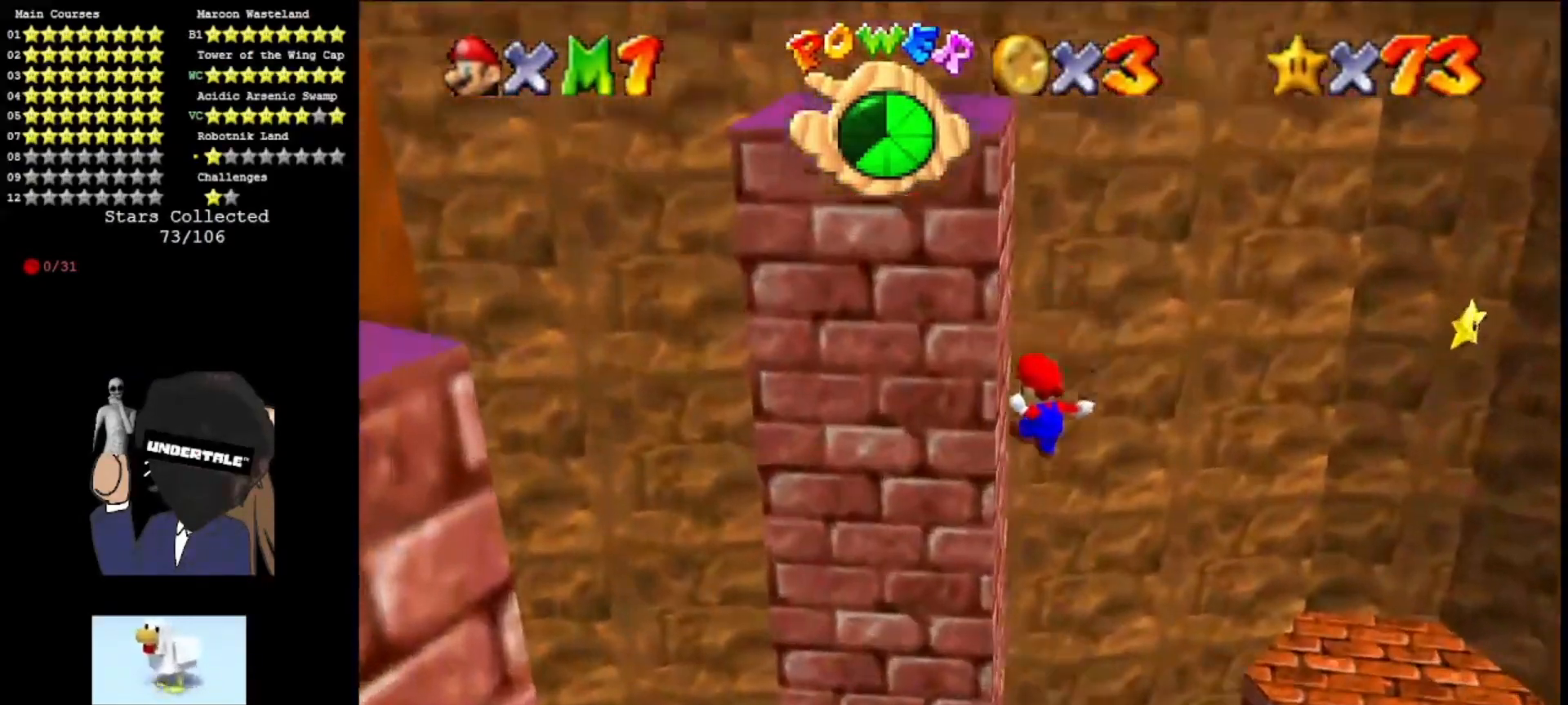
{"buttons": ["A"], "left_stick": "up", "events": [[133, "A", "down"], [167, "left_stick", "up-right"], [367, "left_stick", "up"], [400, "B", "down"], [467, "B", "up"]]}
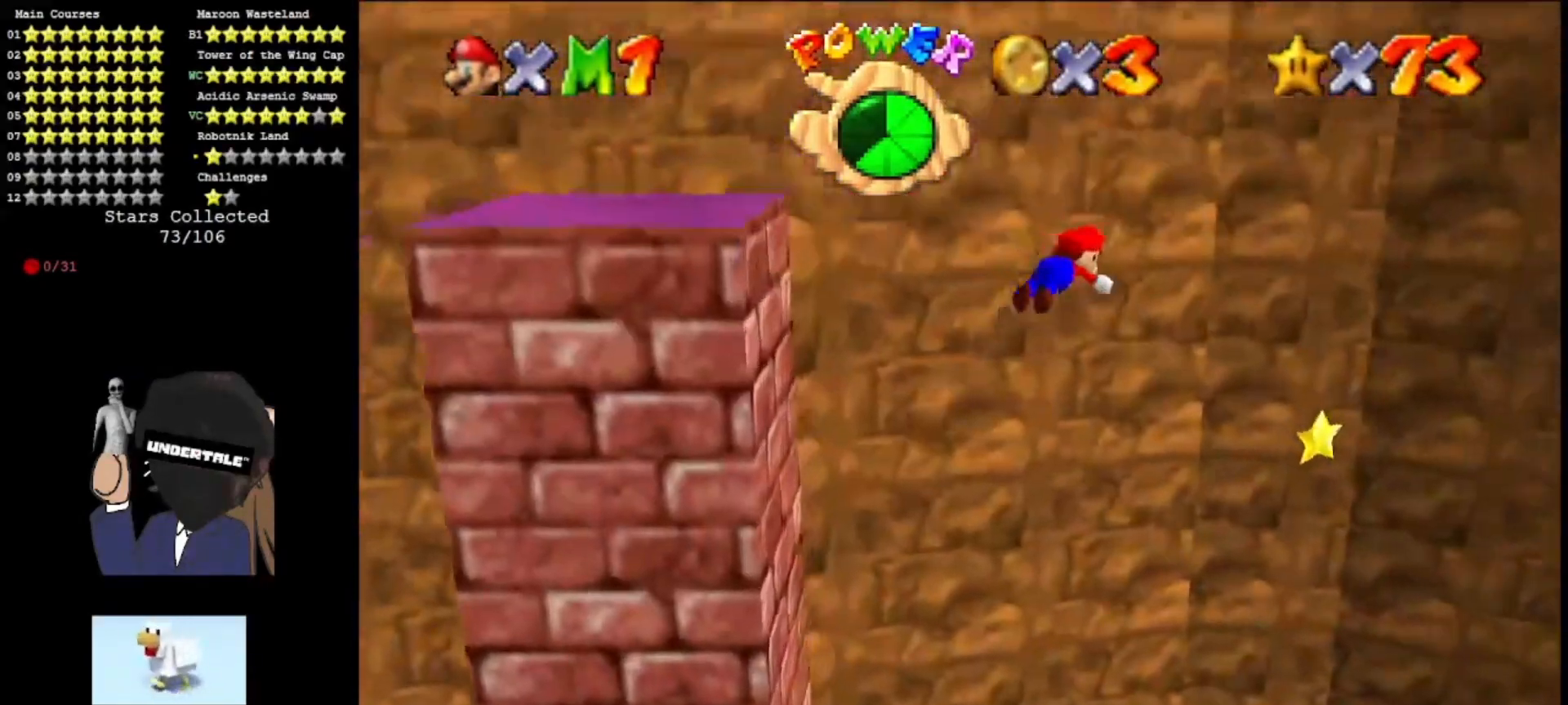
{"buttons": ["A"], "left_stick": "up", "events": []}
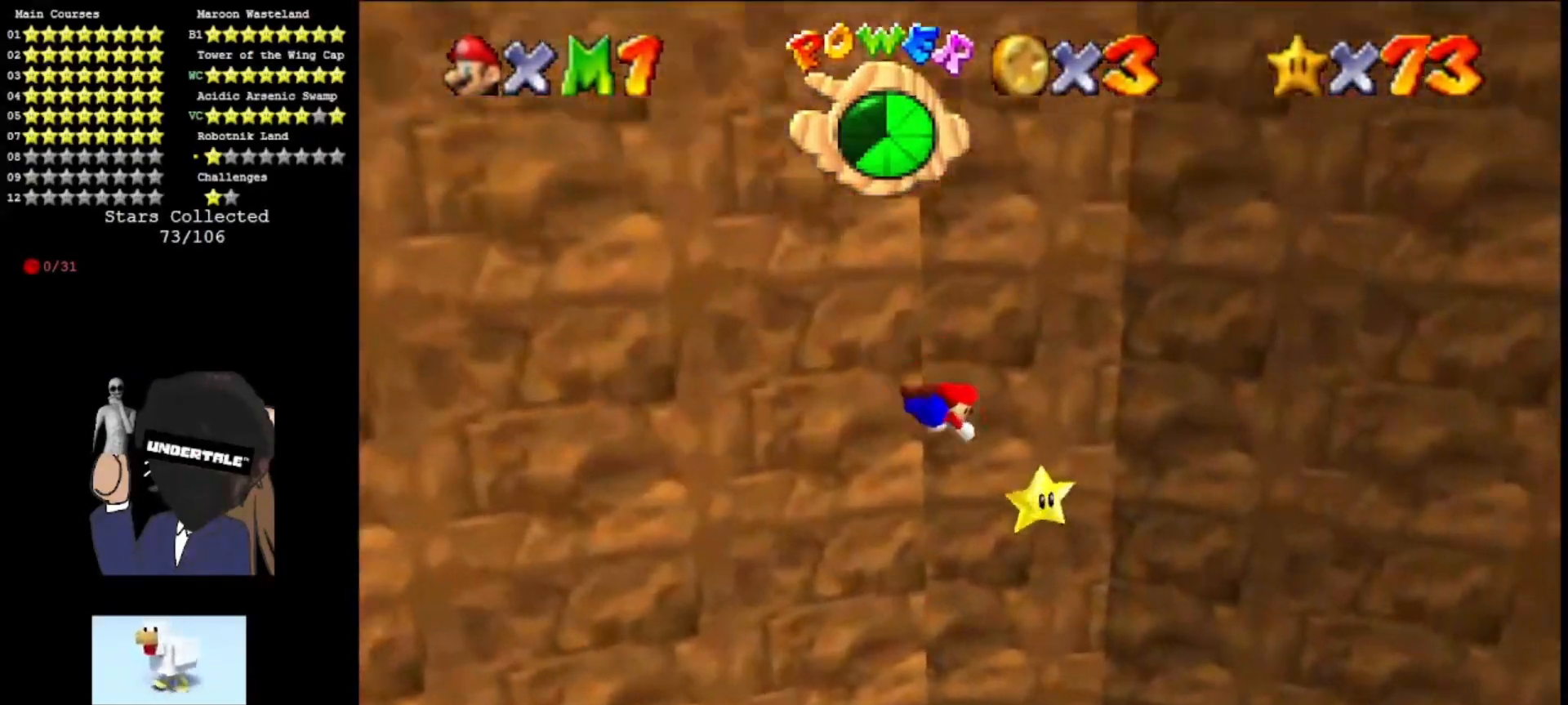
{"buttons": [], "left_stick": "center", "events": [[133, "left_stick", "up-right"], [233, "A", "up"], [333, "left_stick", "right"], [433, "left_stick", "center"]]}
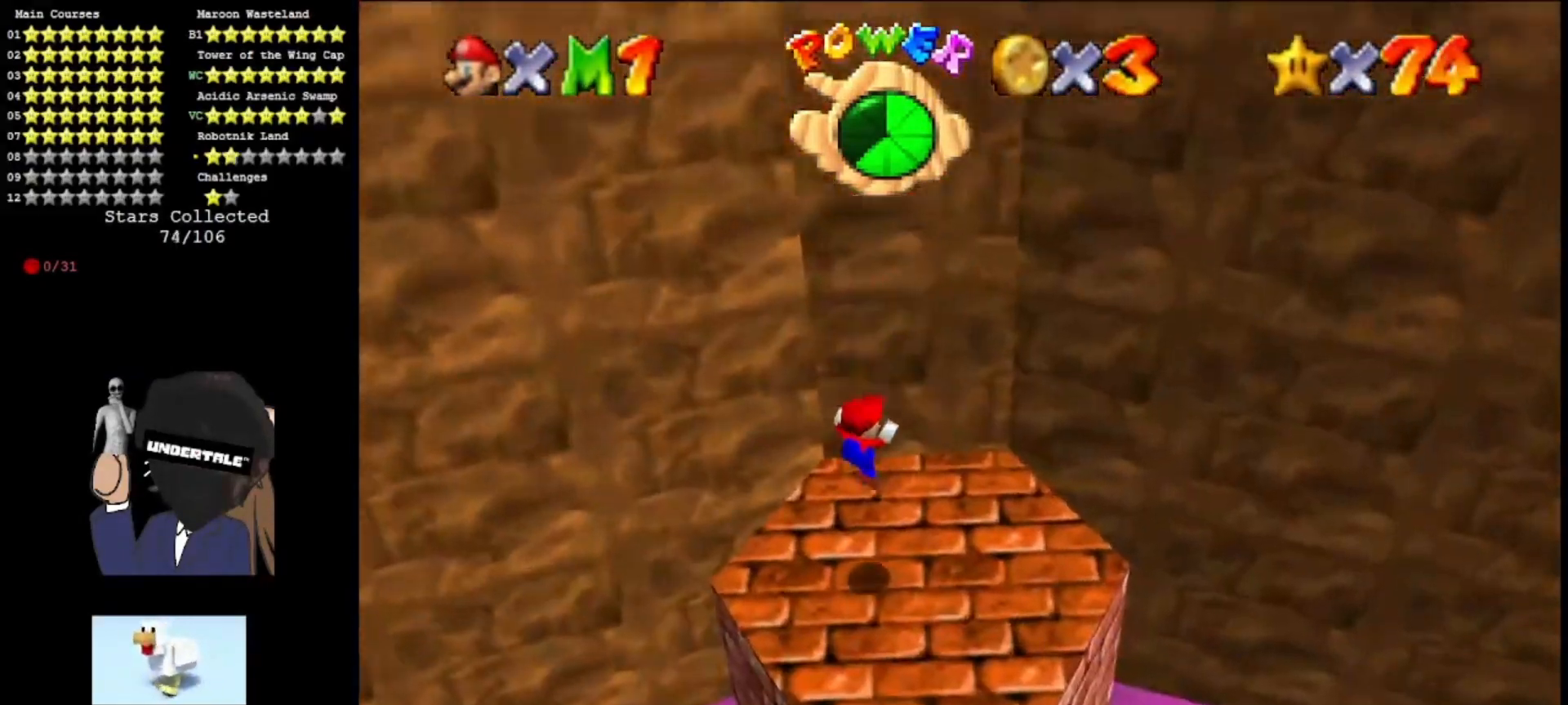
{"buttons": ["A"], "left_stick": "center", "events": [[367, "A", "down"]]}
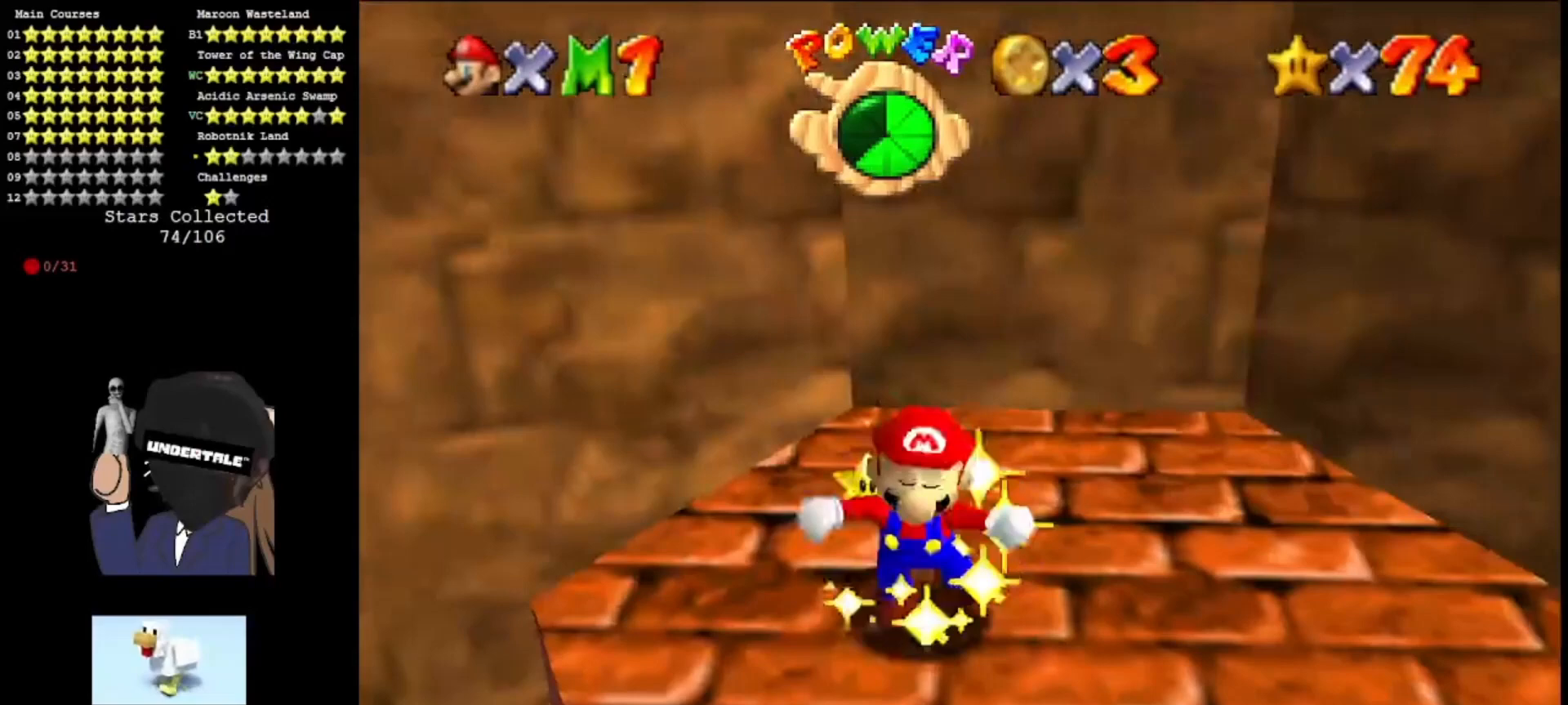
{"buttons": [], "left_stick": "center", "events": [[33, "A", "up"], [100, "A", "down"], [267, "A", "up"], [333, "A", "down"], [467, "A", "up"]]}
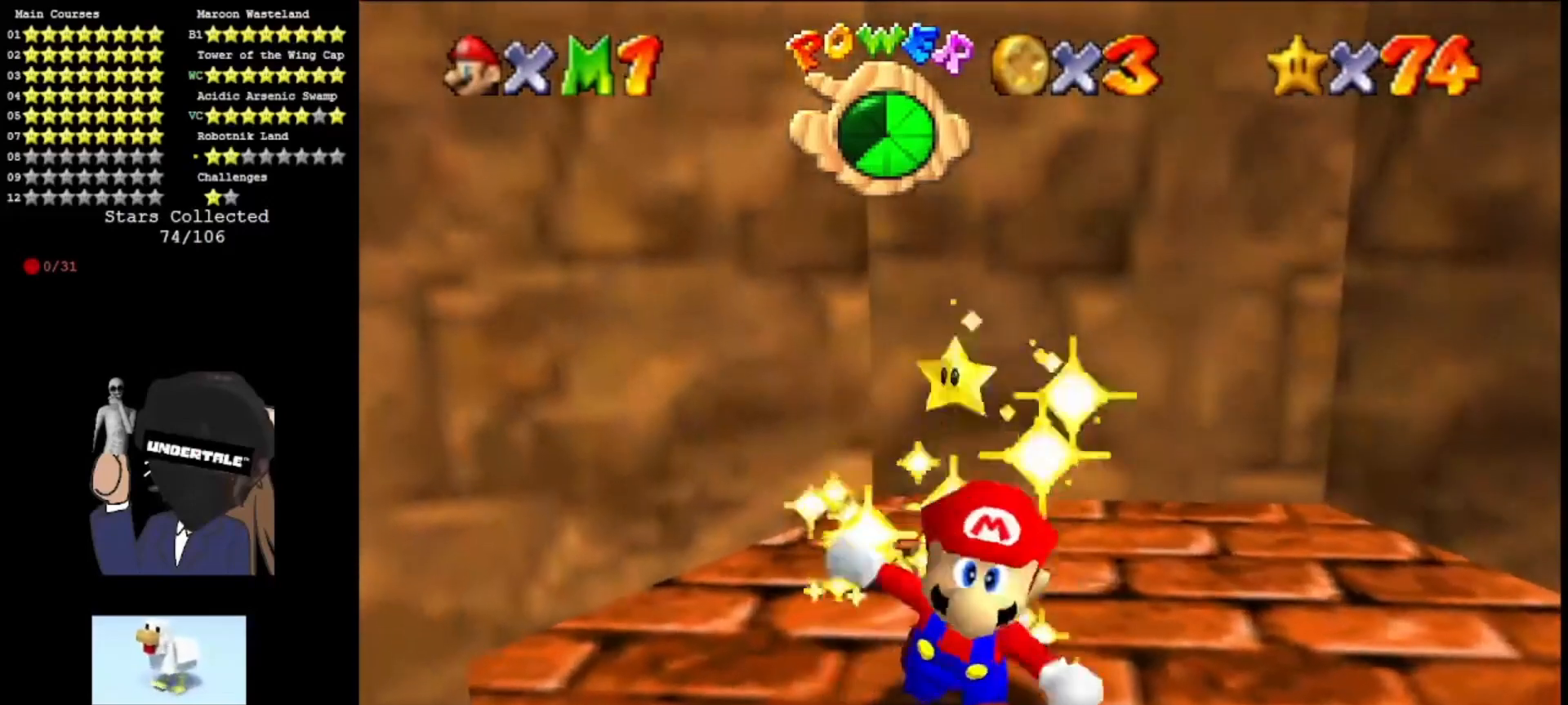
{"buttons": ["A"], "left_stick": "center", "events": [[33, "A", "down"], [167, "A", "up"], [233, "A", "down"], [400, "A", "up"], [467, "A", "down"]]}
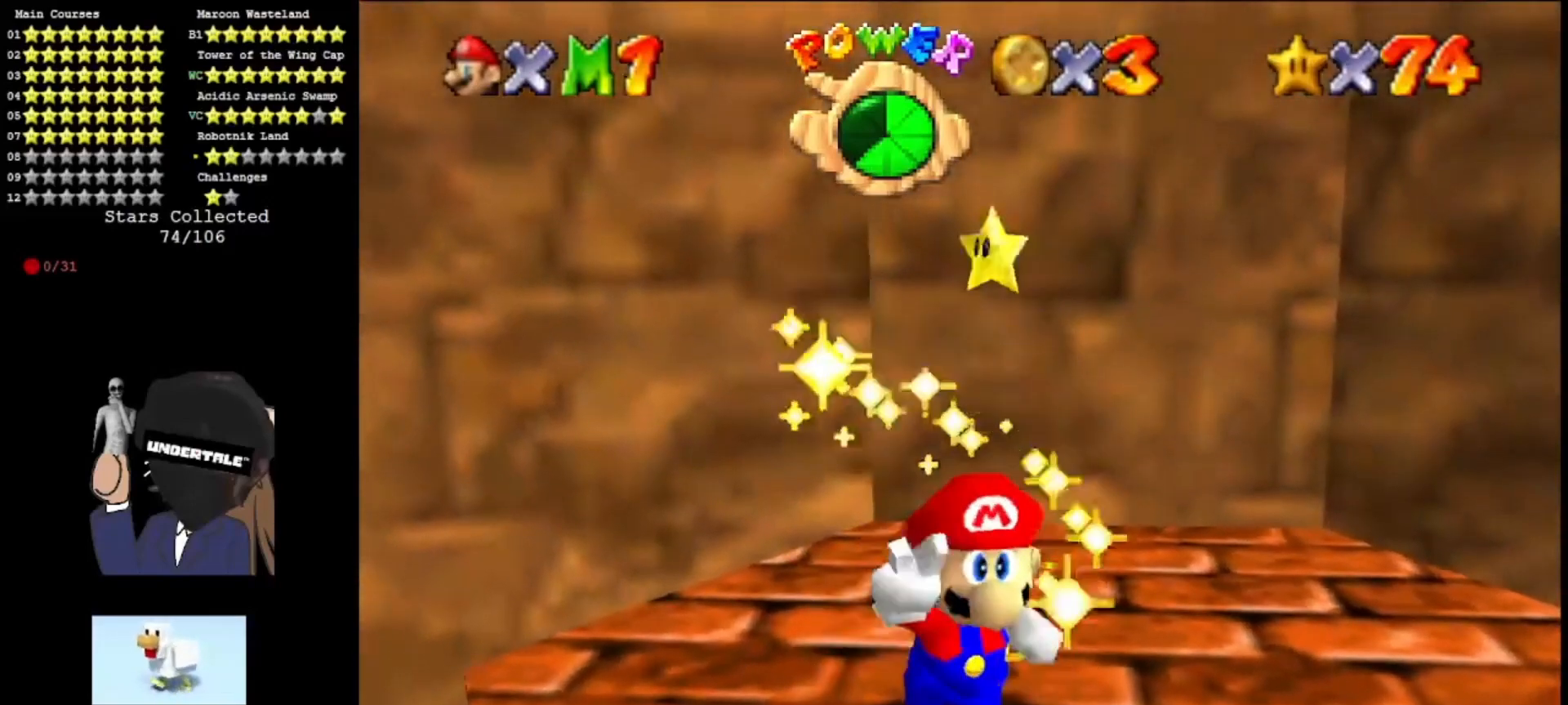
{"buttons": ["A"], "left_stick": "center", "events": [[100, "A", "up"], [200, "A", "down"], [333, "A", "up"], [433, "A", "down"]]}
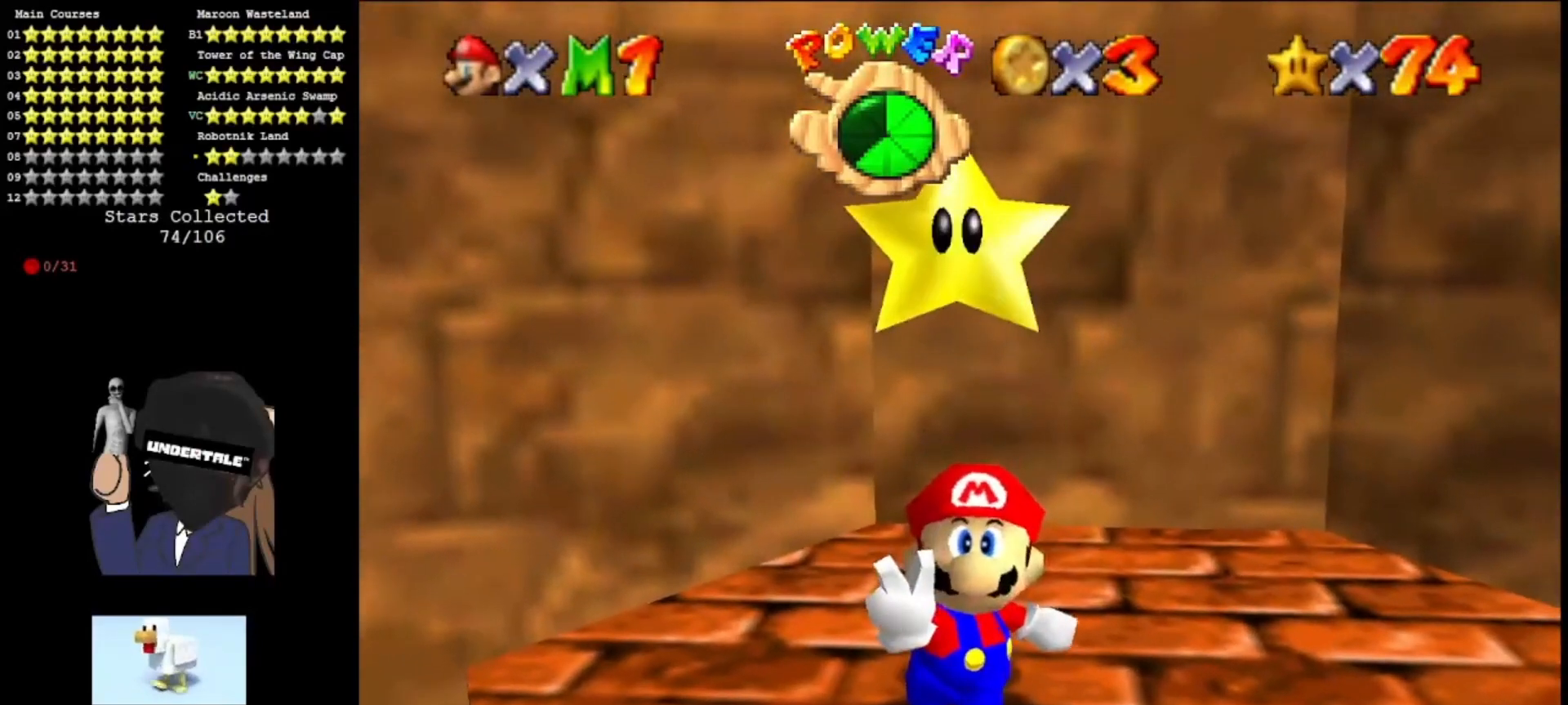
{"buttons": [], "left_stick": "center", "events": [[67, "A", "up"], [133, "A", "down"], [267, "A", "up"], [333, "A", "down"], [467, "A", "up"]]}
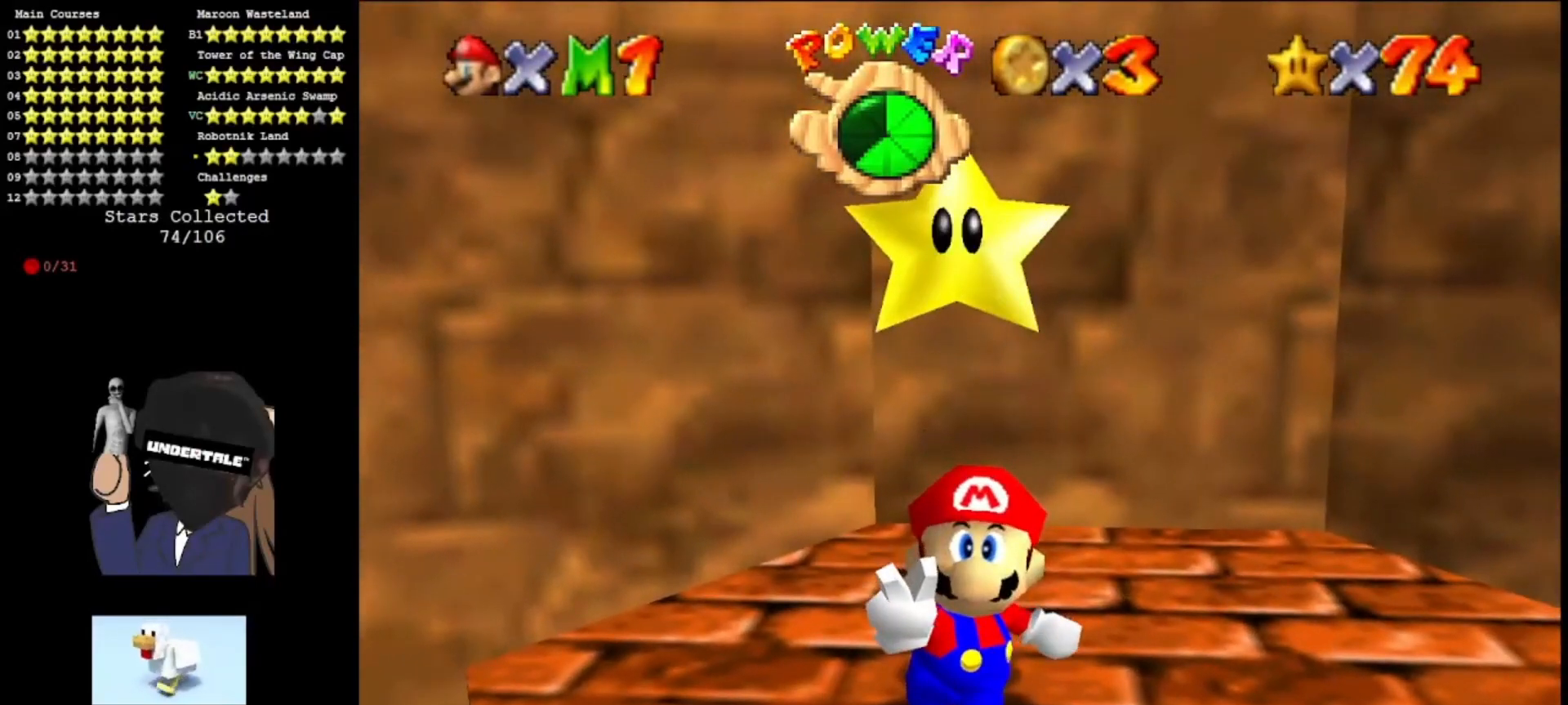
{"buttons": ["A"], "left_stick": "center", "events": [[33, "A", "down"], [167, "A", "up"], [267, "A", "down"], [400, "A", "up"], [467, "A", "down"]]}
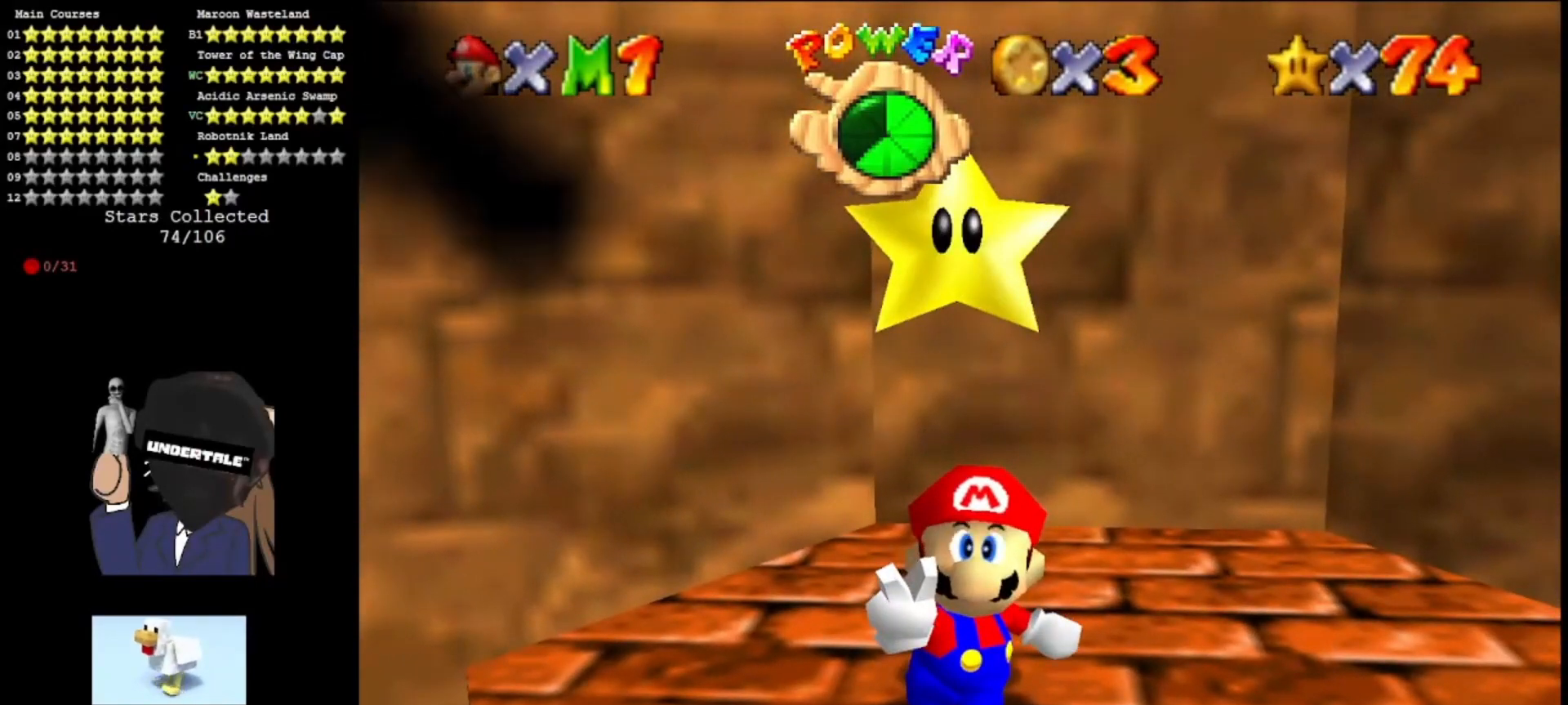
{"buttons": ["A"], "left_stick": "center", "events": [[100, "A", "up"], [200, "A", "down"], [333, "A", "up"], [400, "A", "down"]]}
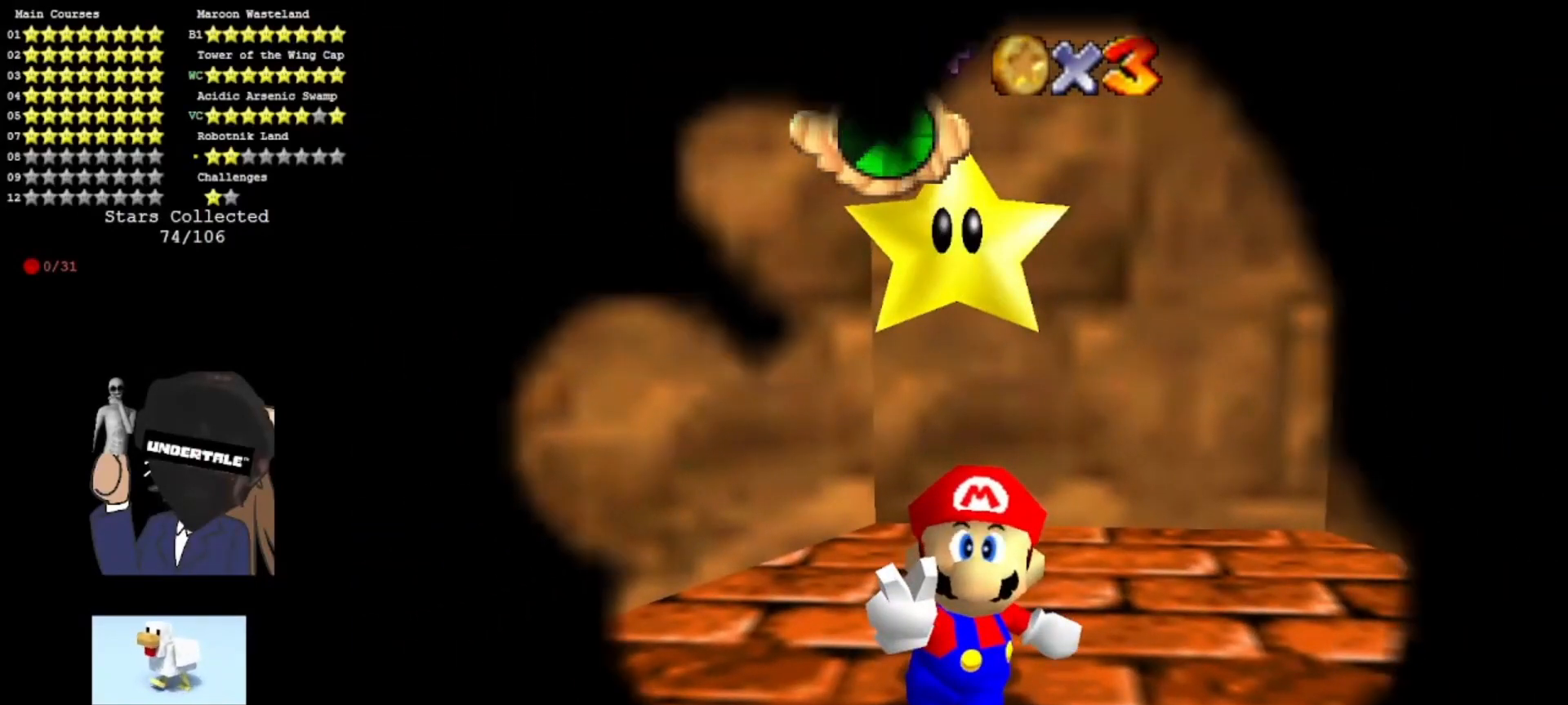
{"buttons": [], "left_stick": "center", "events": [[33, "A", "up"], [133, "A", "down"], [300, "A", "up"], [367, "A", "down"], [433, "A", "up"]]}
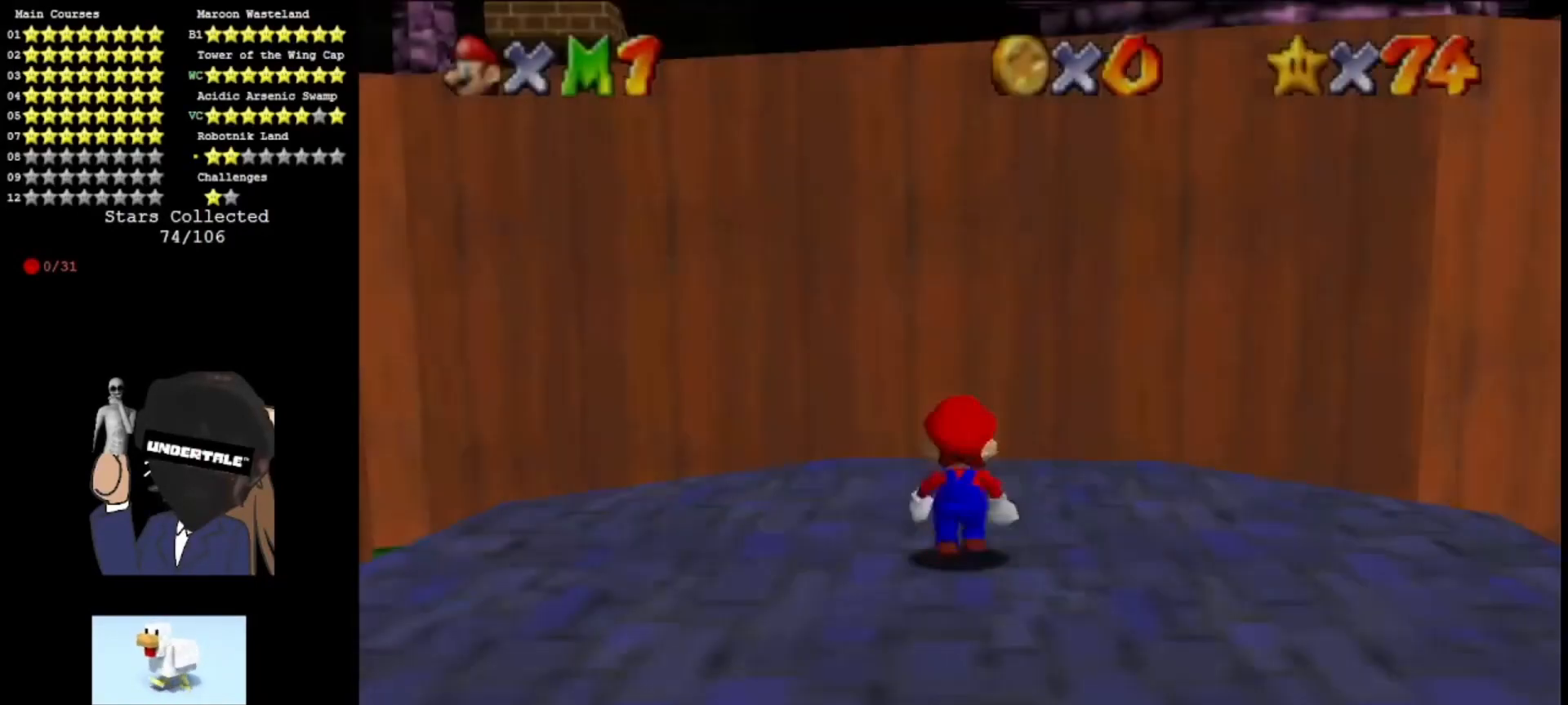
{"buttons": ["C_RIGHT"], "left_stick": "up-left", "events": [[67, "left_stick", "up-left"], [500, "C_RIGHT", "down"]]}
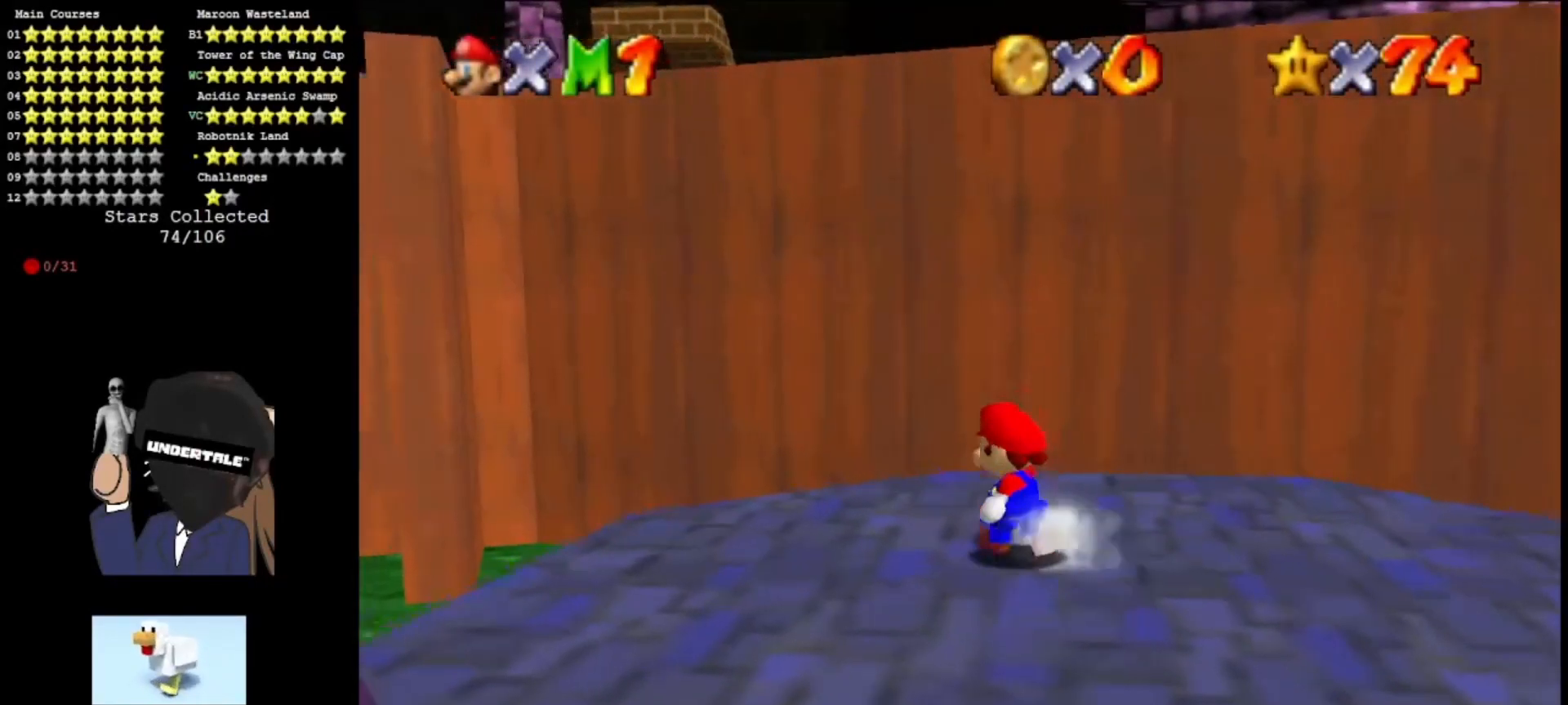
{"buttons": ["A", "Z"], "left_stick": "up", "events": [[167, "C_RIGHT", "up"], [167, "left_stick", "up"], [433, "Z", "down"], [467, "A", "down"]]}
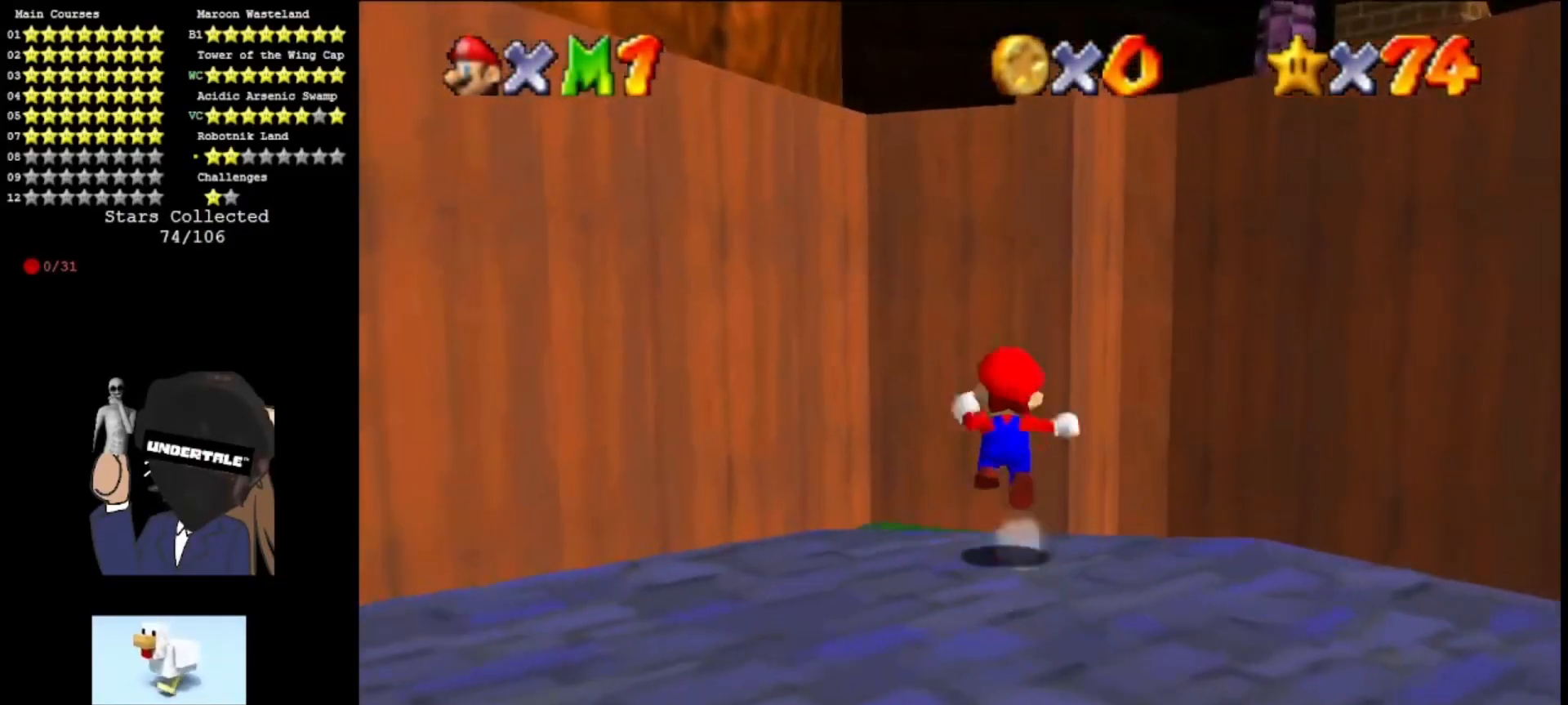
{"buttons": [], "left_stick": "up", "events": [[133, "A", "up"], [233, "C_DOWN", "down"], [300, "Z", "up"], [367, "C_DOWN", "up"]]}